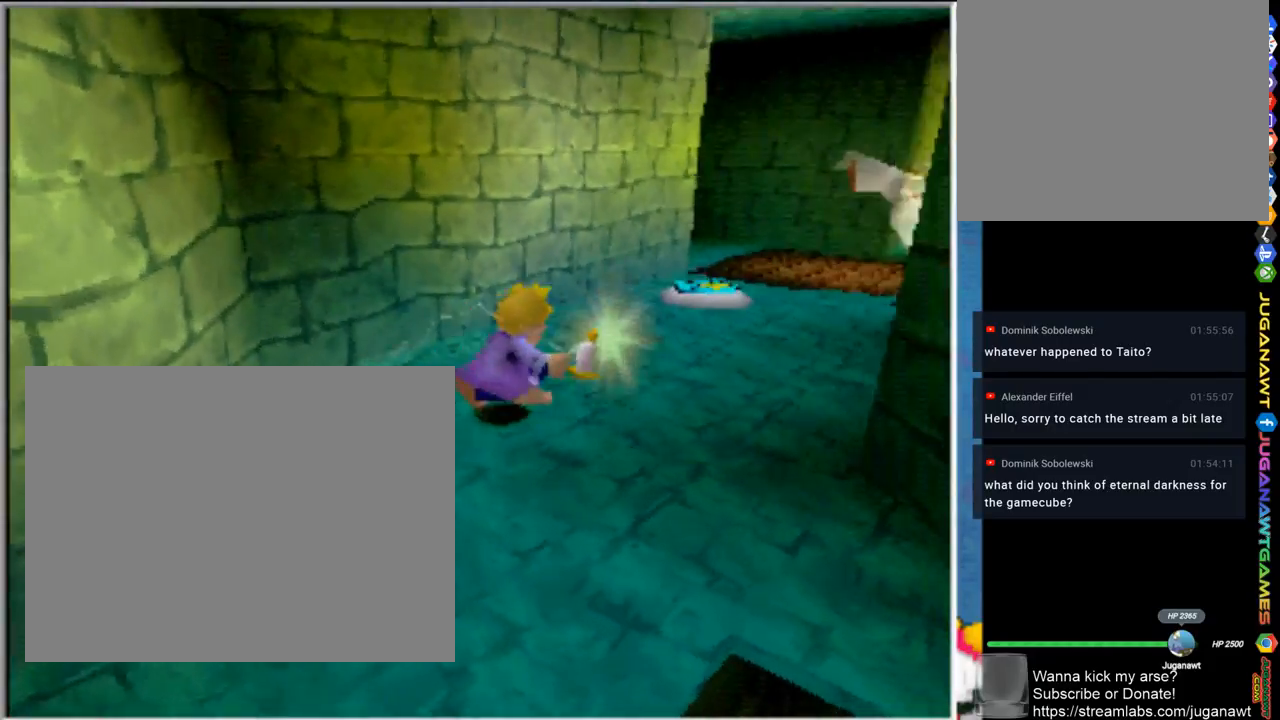
Gameplay with a controller (PlayStation layout); each line is a JSON object with the inputs held at the frame after it. "events" lists button and stick changes between this image and that frame as [ms after this image, input, new state], when the widget could be followed in between.
{"buttons": [], "left_stick": "up", "right_stick": "center", "events": [[300, "left_stick", "up"]]}
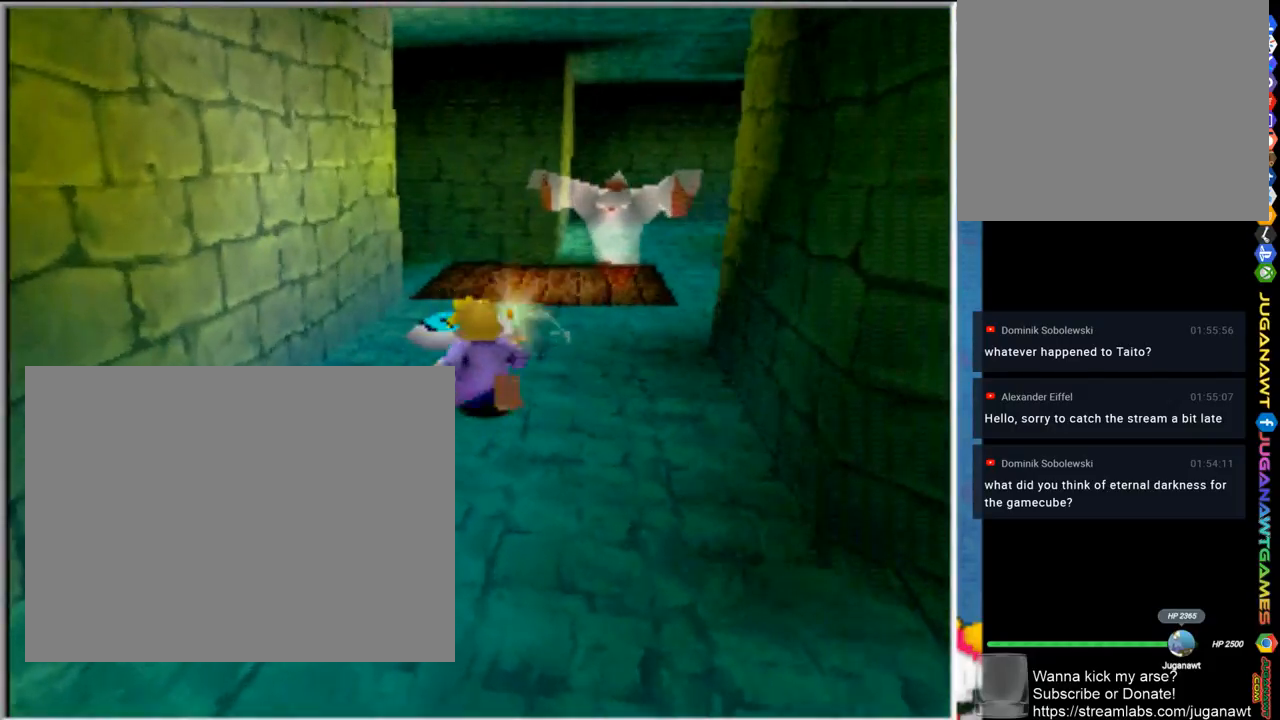
{"buttons": [], "left_stick": "up", "right_stick": "center", "events": [[133, "CROSS", "down"], [300, "CROSS", "up"]]}
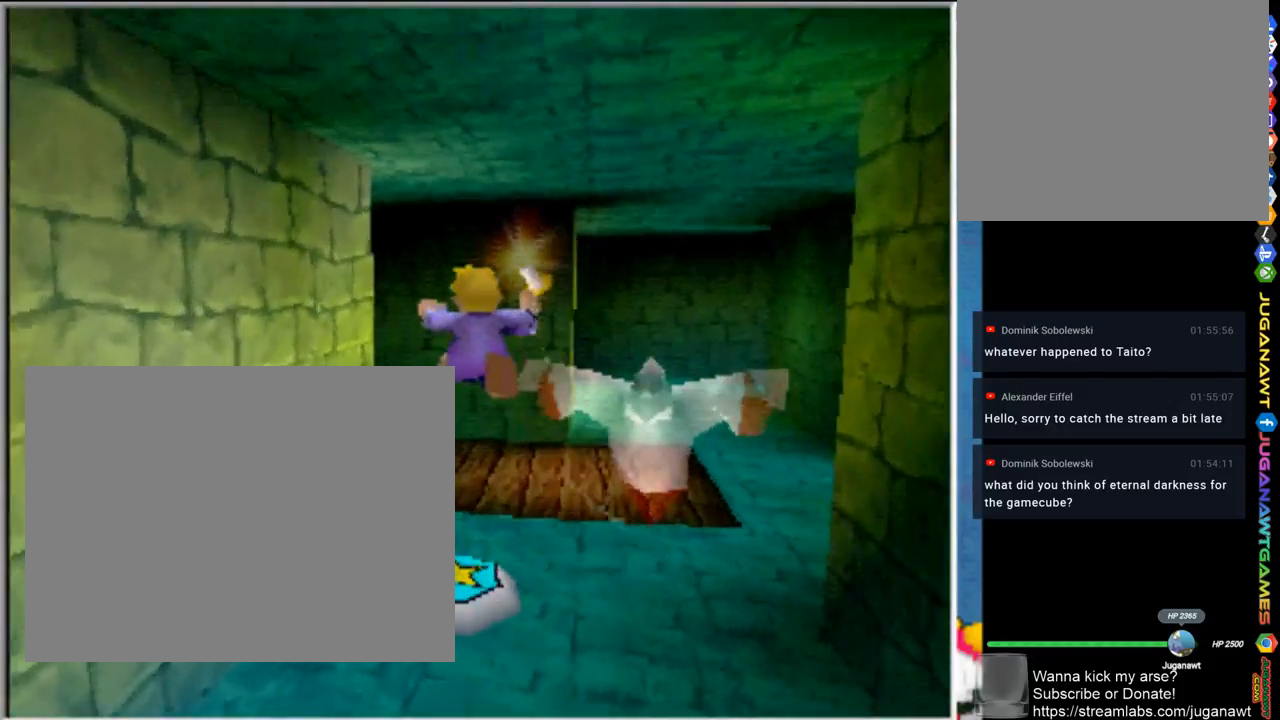
{"buttons": [], "left_stick": "up-left", "right_stick": "center", "events": [[267, "left_stick", "up-left"]]}
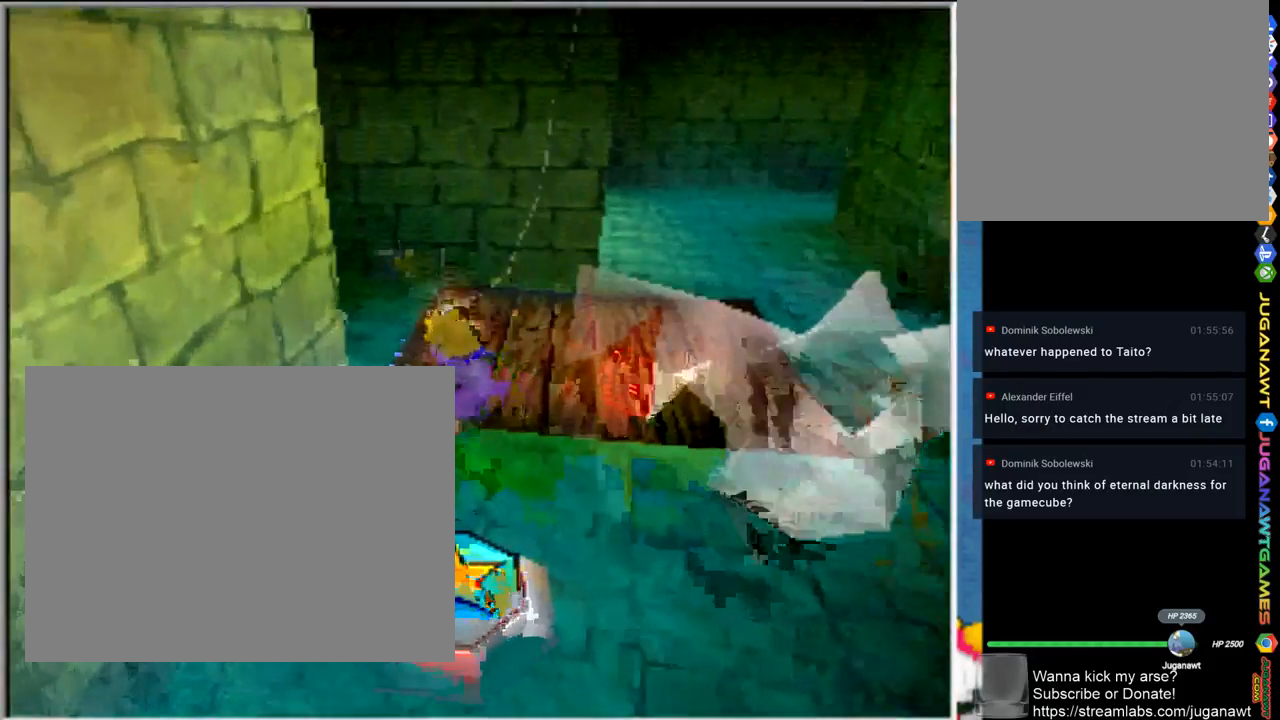
{"buttons": [], "left_stick": "up-left", "right_stick": "center", "events": [[67, "R1", "down"], [500, "R1", "up"]]}
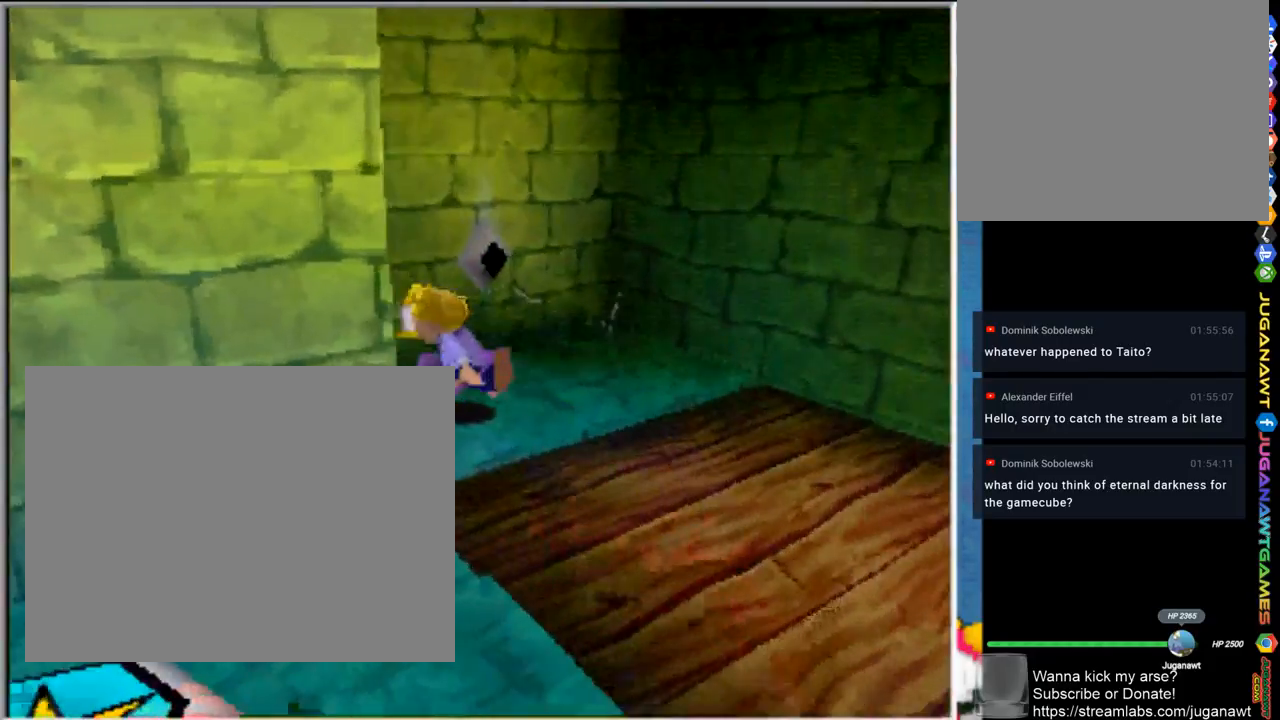
{"buttons": [], "left_stick": "down-right", "right_stick": "center", "events": [[33, "left_stick", "up"], [167, "left_stick", "up-right"], [267, "left_stick", "right"], [417, "left_stick", "down-right"]]}
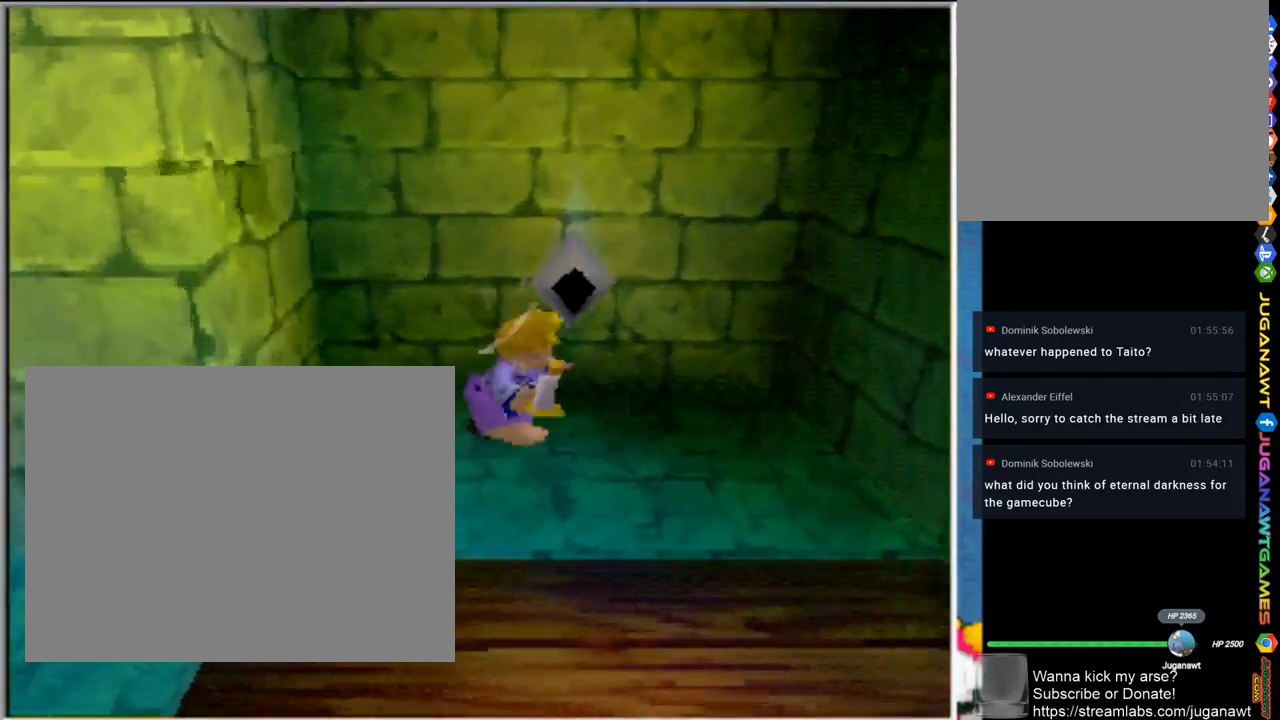
{"buttons": ["CROSS"], "left_stick": "right", "right_stick": "center", "events": [[333, "CROSS", "down"], [417, "left_stick", "right"]]}
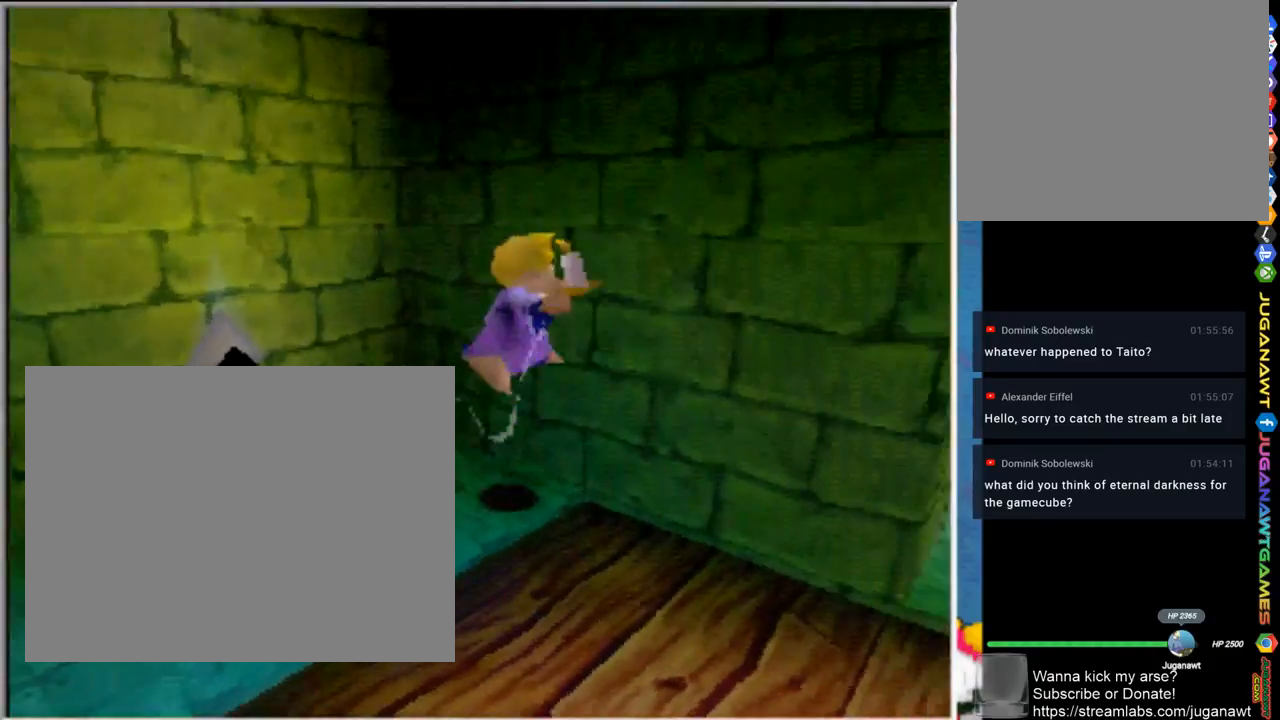
{"buttons": [], "left_stick": "right", "right_stick": "center", "events": [[367, "CROSS", "up"]]}
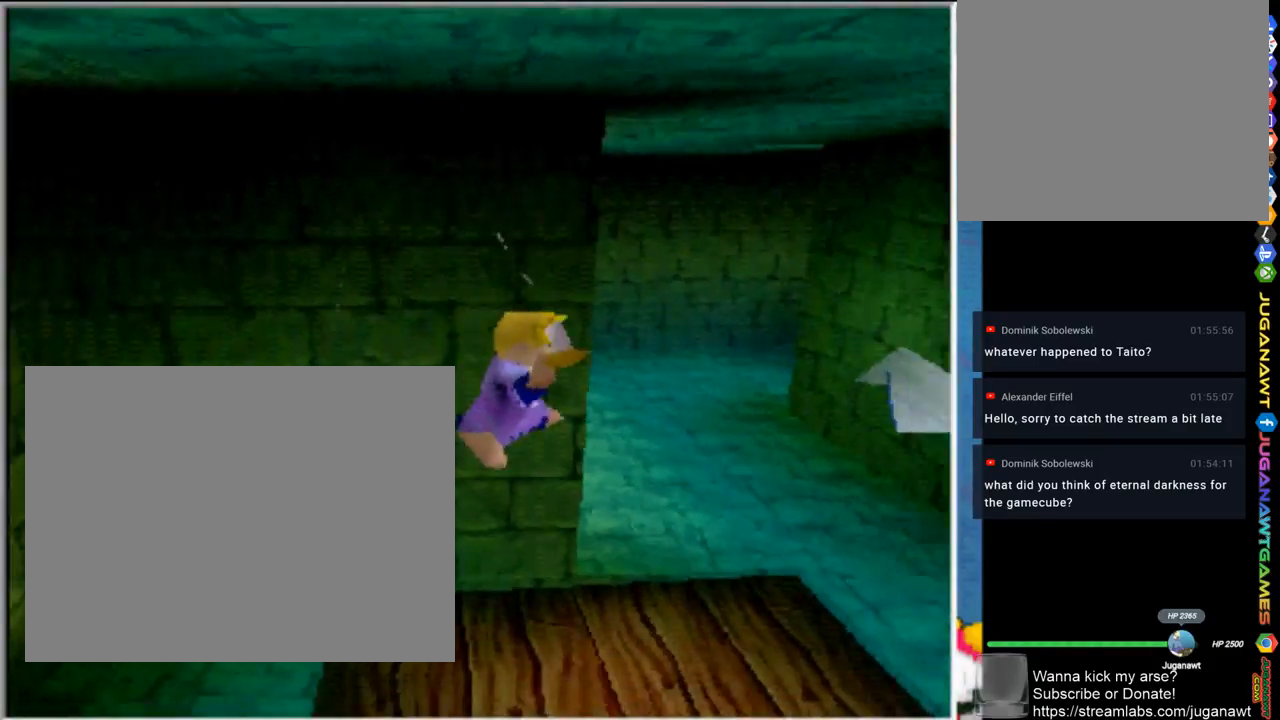
{"buttons": ["CROSS"], "left_stick": "up-right", "right_stick": "center", "events": [[267, "left_stick", "up-right"], [400, "CROSS", "down"]]}
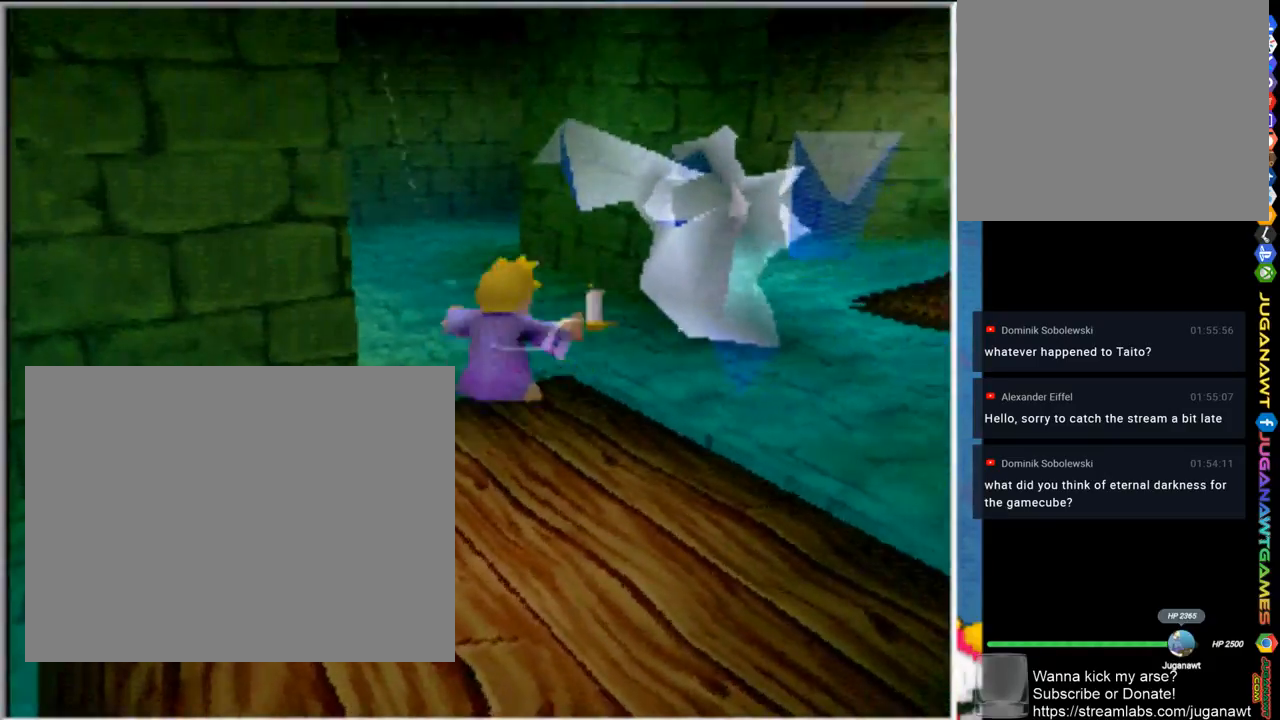
{"buttons": [], "left_stick": "up-right", "right_stick": "center", "events": [[400, "CROSS", "up"]]}
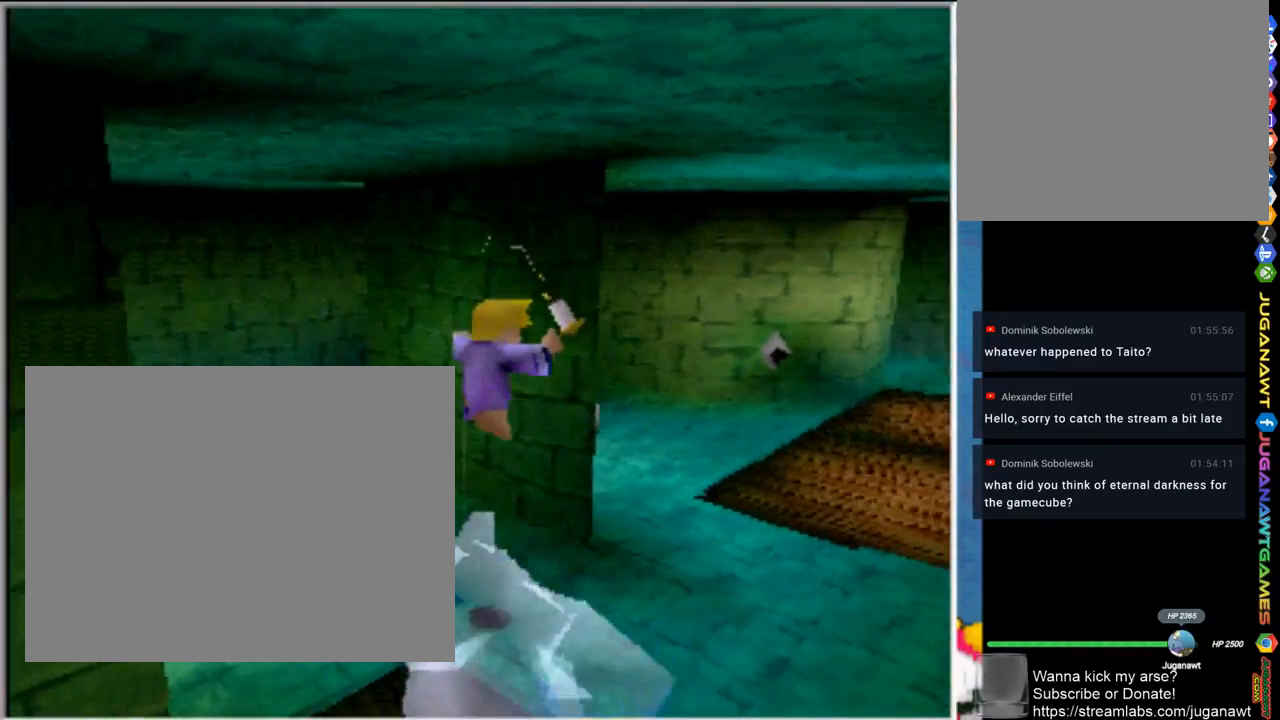
{"buttons": [], "left_stick": "up", "right_stick": "center", "events": [[467, "left_stick", "up"]]}
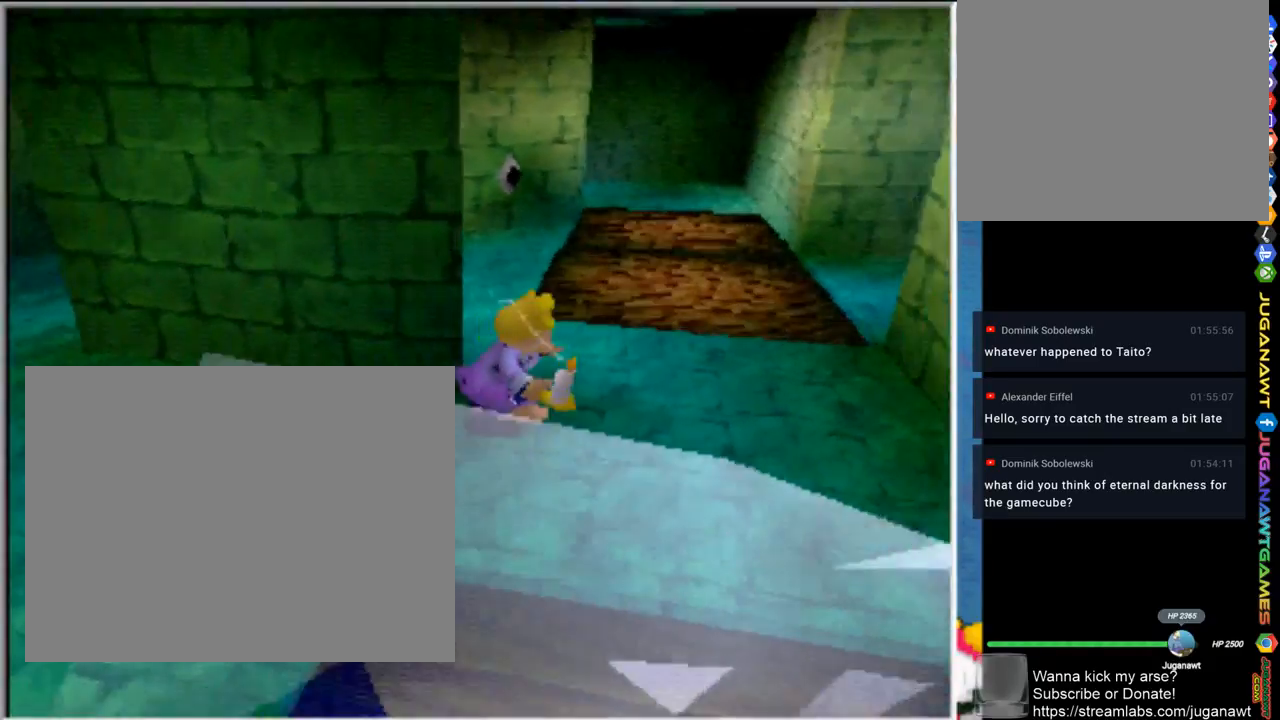
{"buttons": ["R1"], "left_stick": "left", "right_stick": "center", "events": [[67, "left_stick", "up-left"], [183, "left_stick", "left"], [400, "R1", "down"]]}
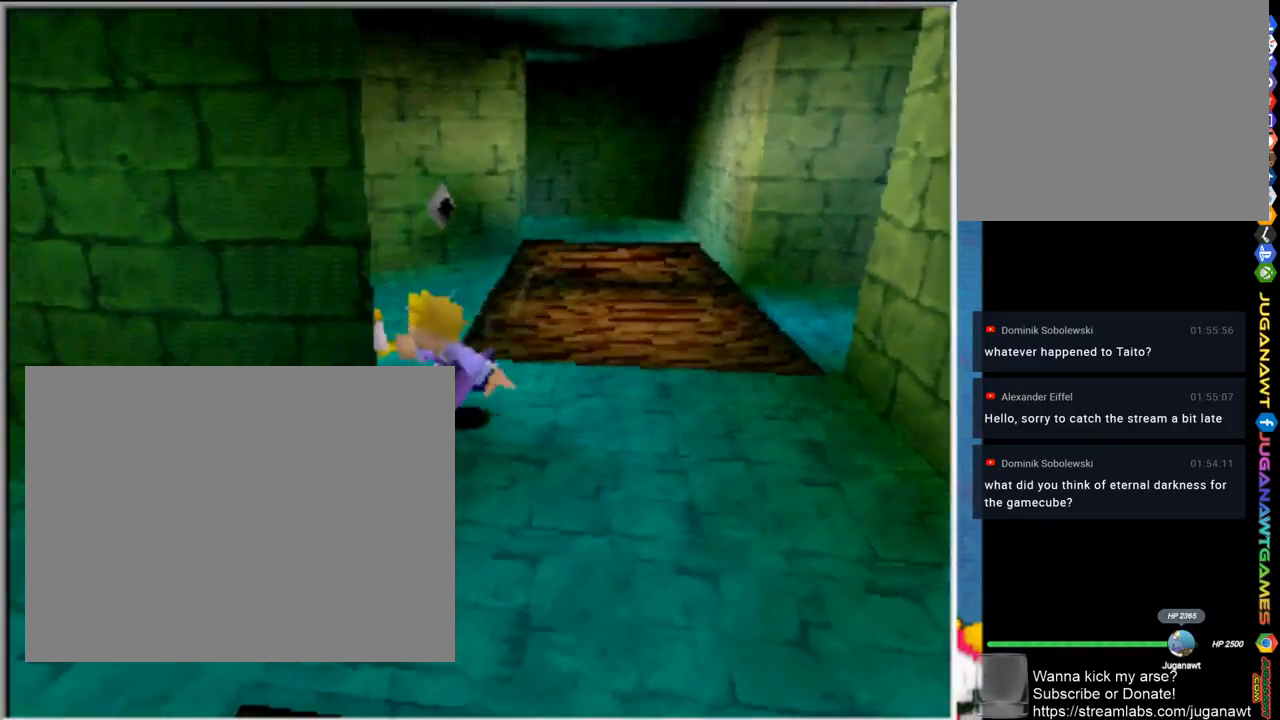
{"buttons": [], "left_stick": "up", "right_stick": "center", "events": [[167, "left_stick", "center"], [367, "R1", "up"], [400, "left_stick", "up"]]}
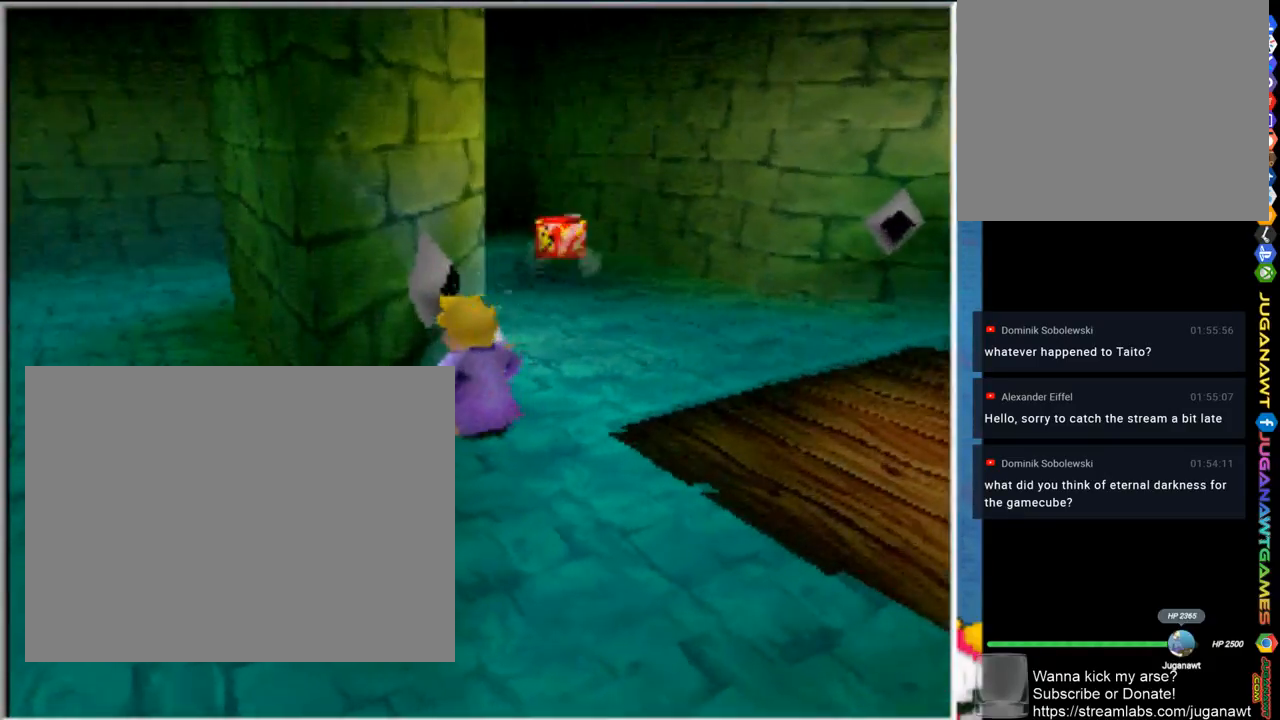
{"buttons": [], "left_stick": "up", "right_stick": "center", "events": [[233, "left_stick", "up-right"], [433, "left_stick", "up"]]}
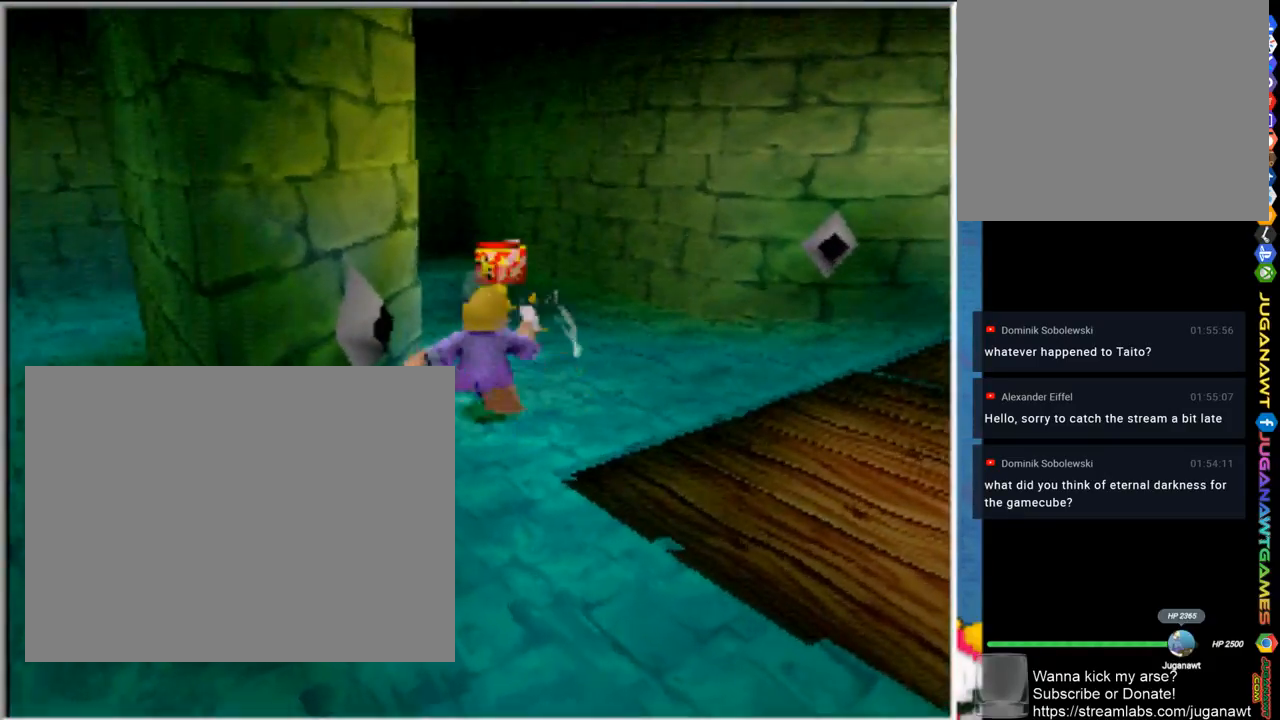
{"buttons": [], "left_stick": "up", "right_stick": "center", "events": []}
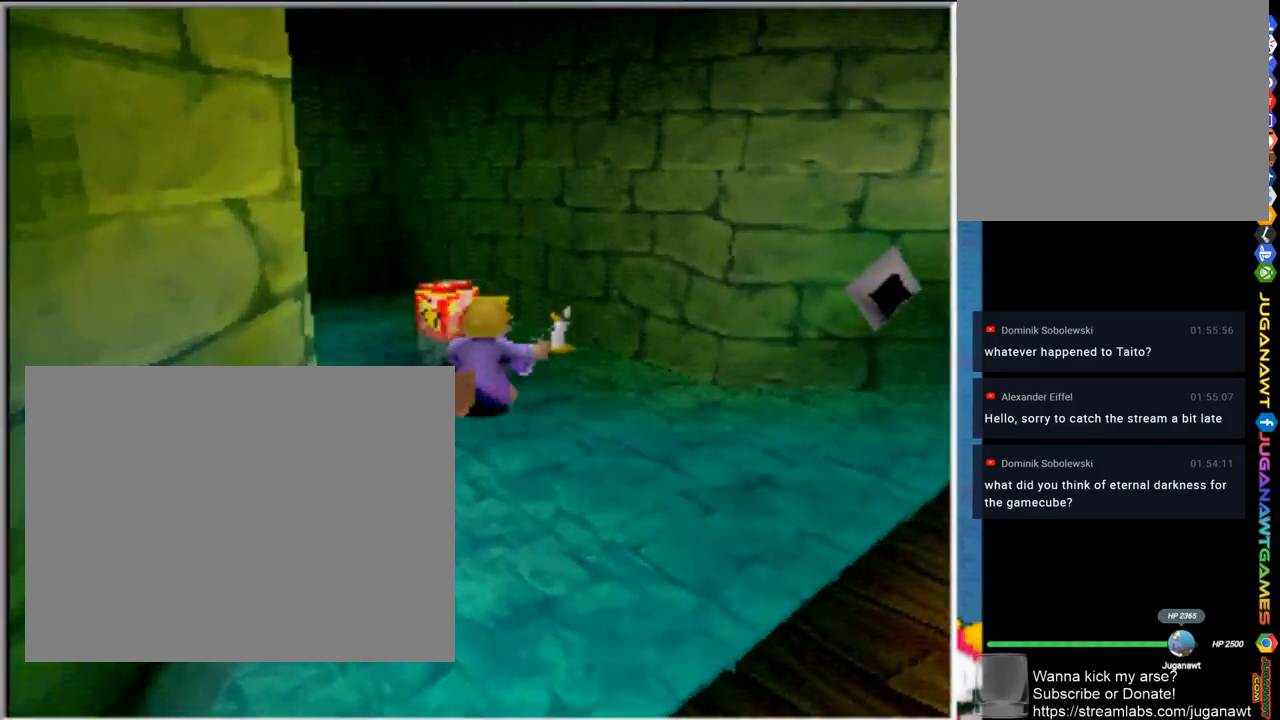
{"buttons": ["CROSS"], "left_stick": "center", "right_stick": "center", "events": [[367, "CROSS", "down"], [367, "left_stick", "center"]]}
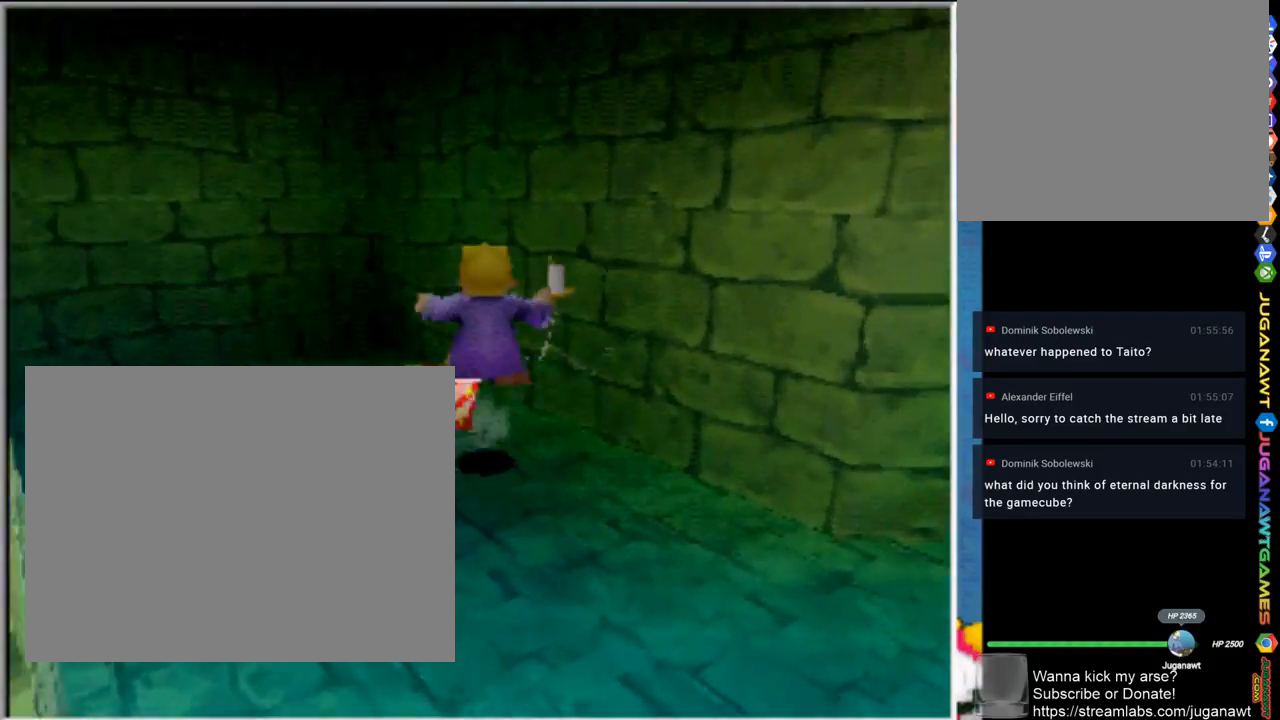
{"buttons": [], "left_stick": "center", "right_stick": "center", "events": [[33, "CROSS", "up"], [67, "left_stick", "up-left"], [350, "left_stick", "center"]]}
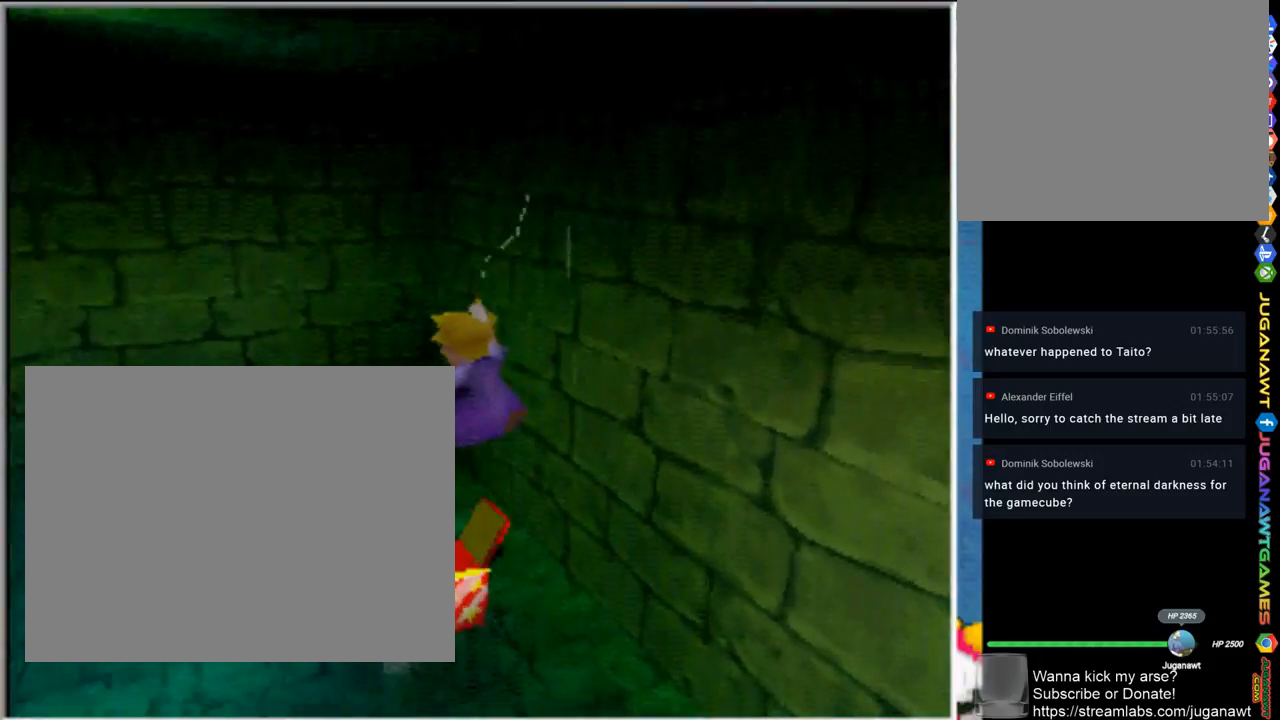
{"buttons": [], "left_stick": "down-left", "right_stick": "center", "events": [[233, "left_stick", "down"], [300, "left_stick", "down-left"]]}
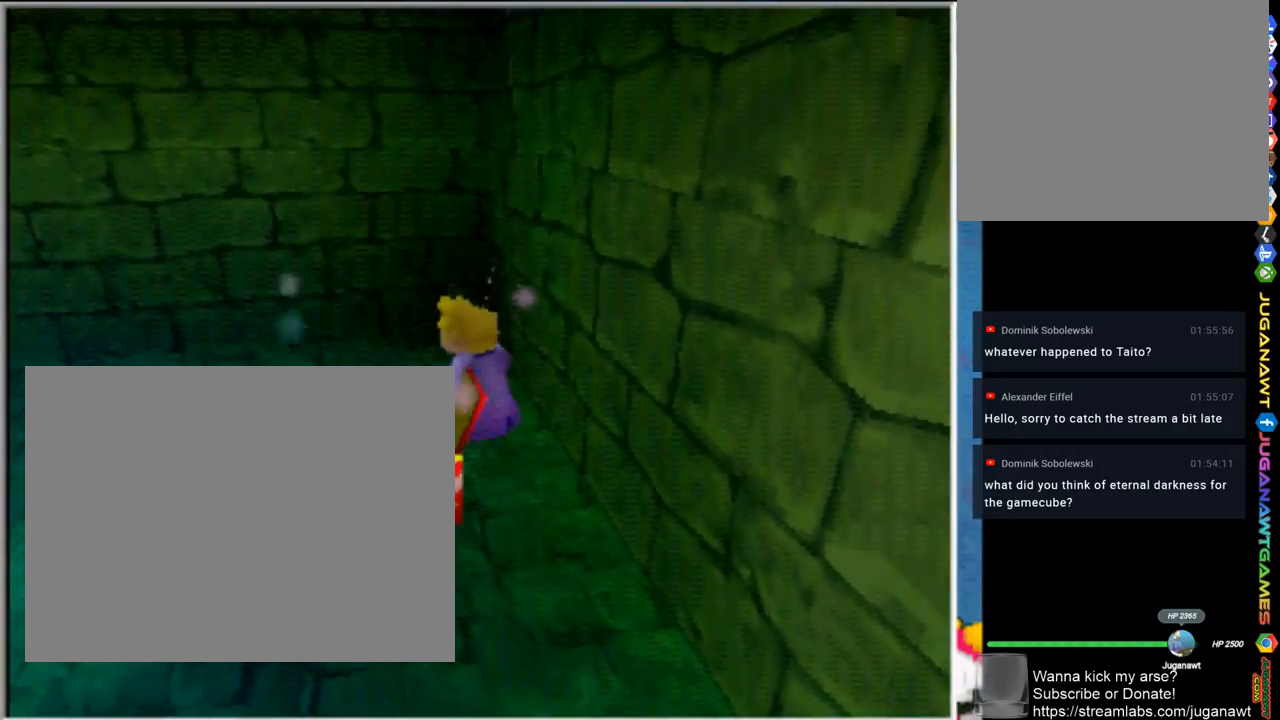
{"buttons": [], "left_stick": "down", "right_stick": "center", "events": [[33, "CROSS", "down"], [167, "CROSS", "up"], [233, "left_stick", "center"], [467, "left_stick", "down"]]}
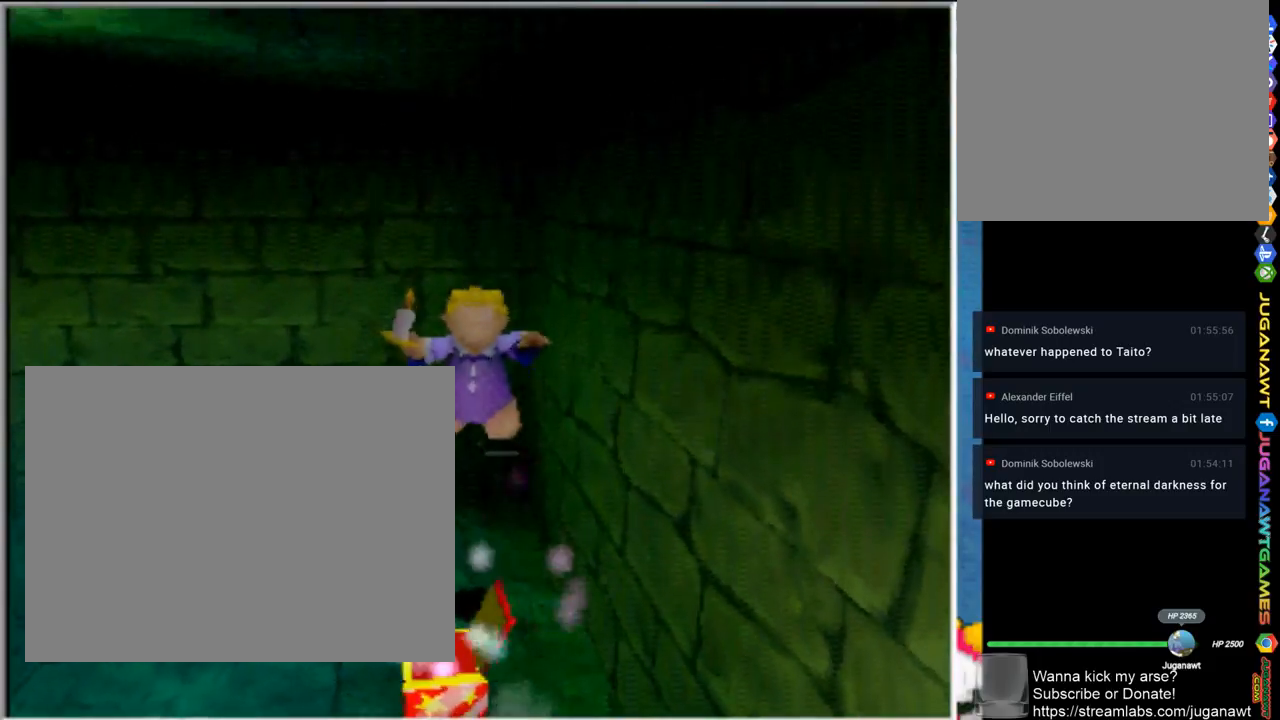
{"buttons": [], "left_stick": "center", "right_stick": "center", "events": [[133, "left_stick", "center"]]}
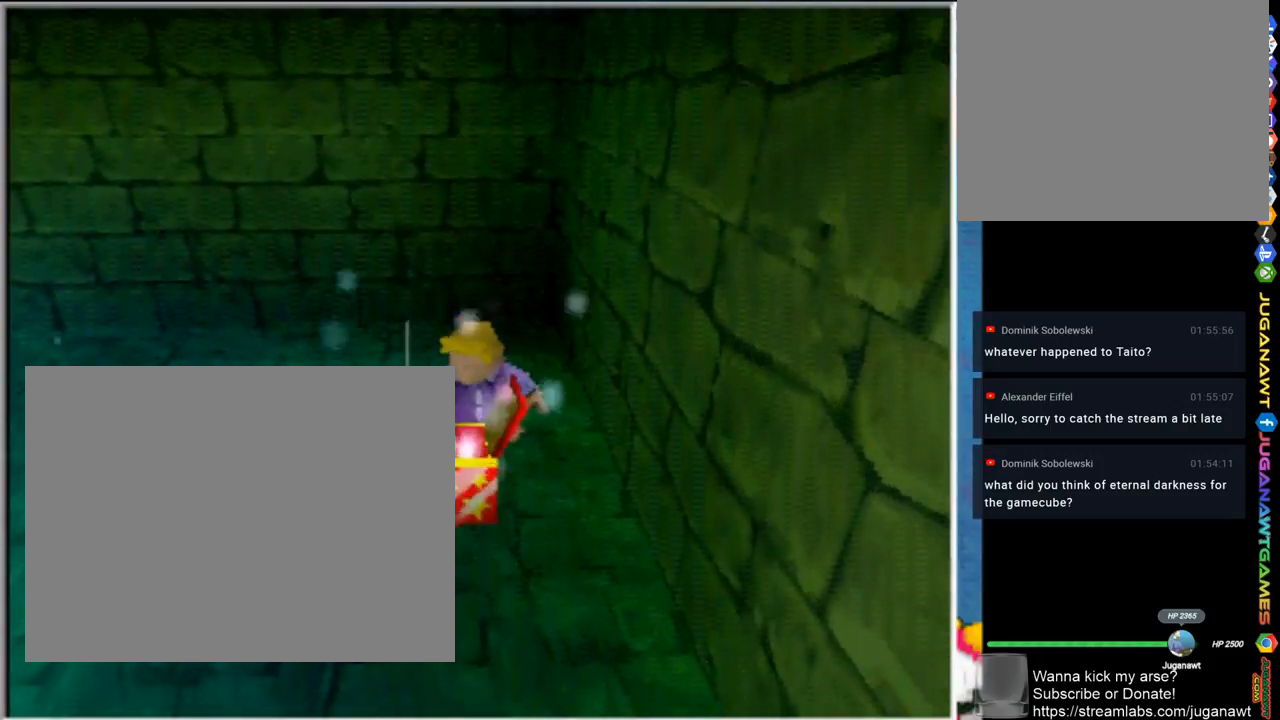
{"buttons": [], "left_stick": "down", "right_stick": "center", "events": [[167, "left_stick", "down"], [200, "CROSS", "down"], [433, "CROSS", "up"]]}
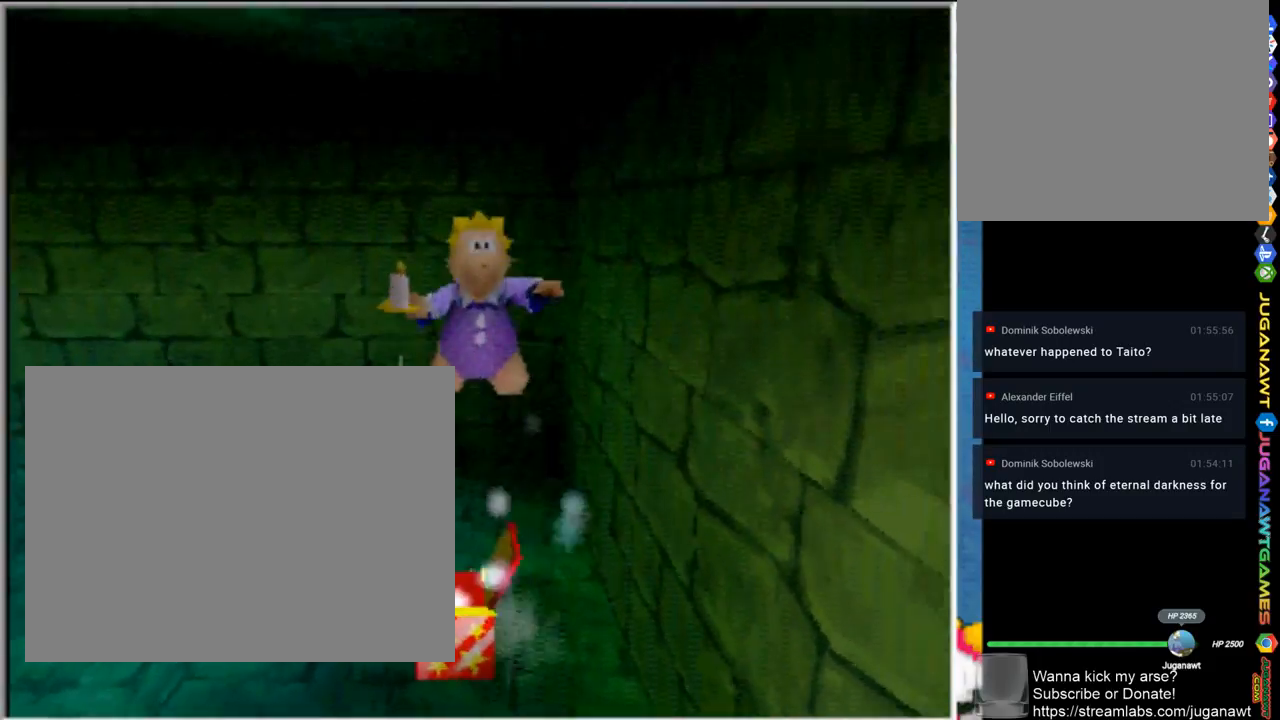
{"buttons": [], "left_stick": "center", "right_stick": "center", "events": [[33, "left_stick", "center"]]}
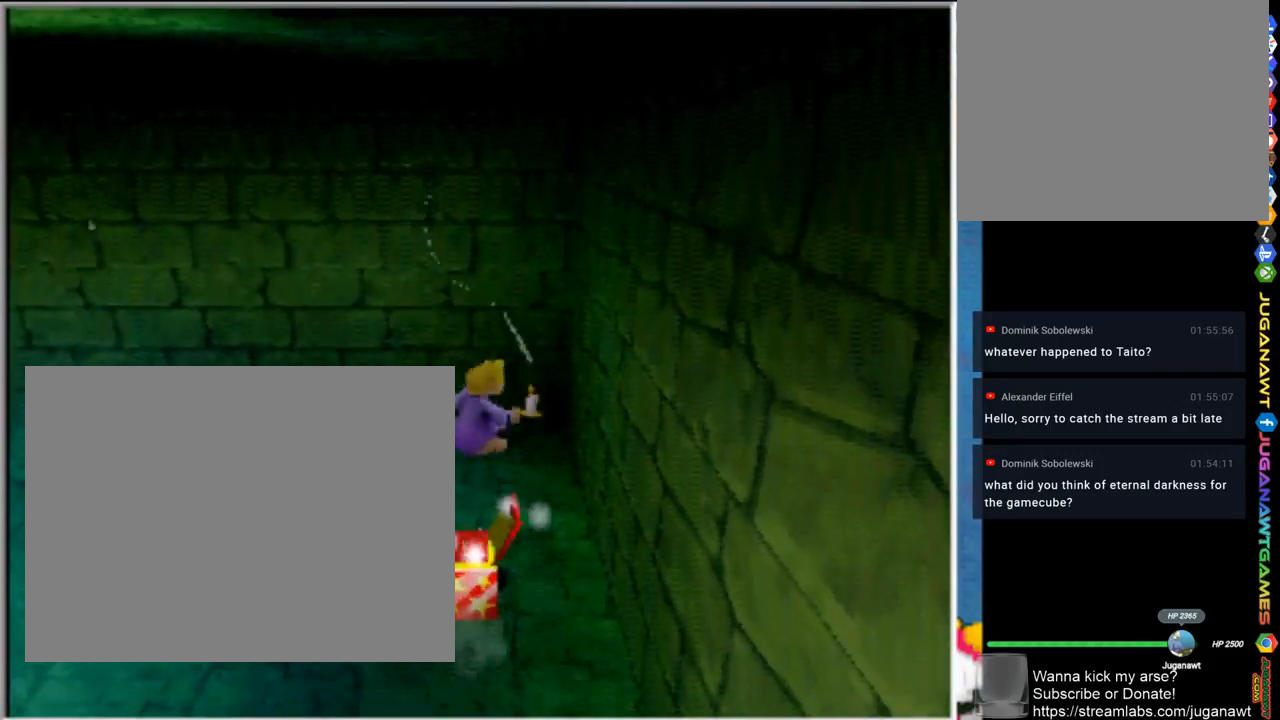
{"buttons": [], "left_stick": "center", "right_stick": "center", "events": []}
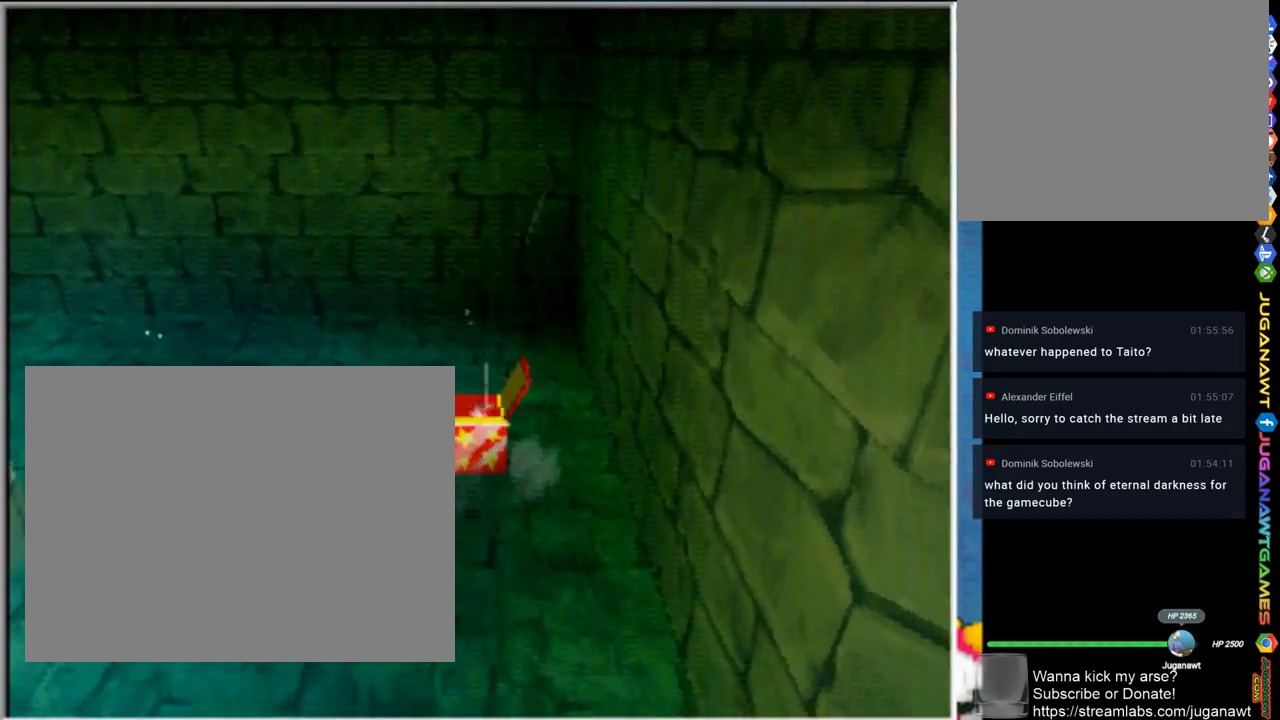
{"buttons": [], "left_stick": "center", "right_stick": "center", "events": []}
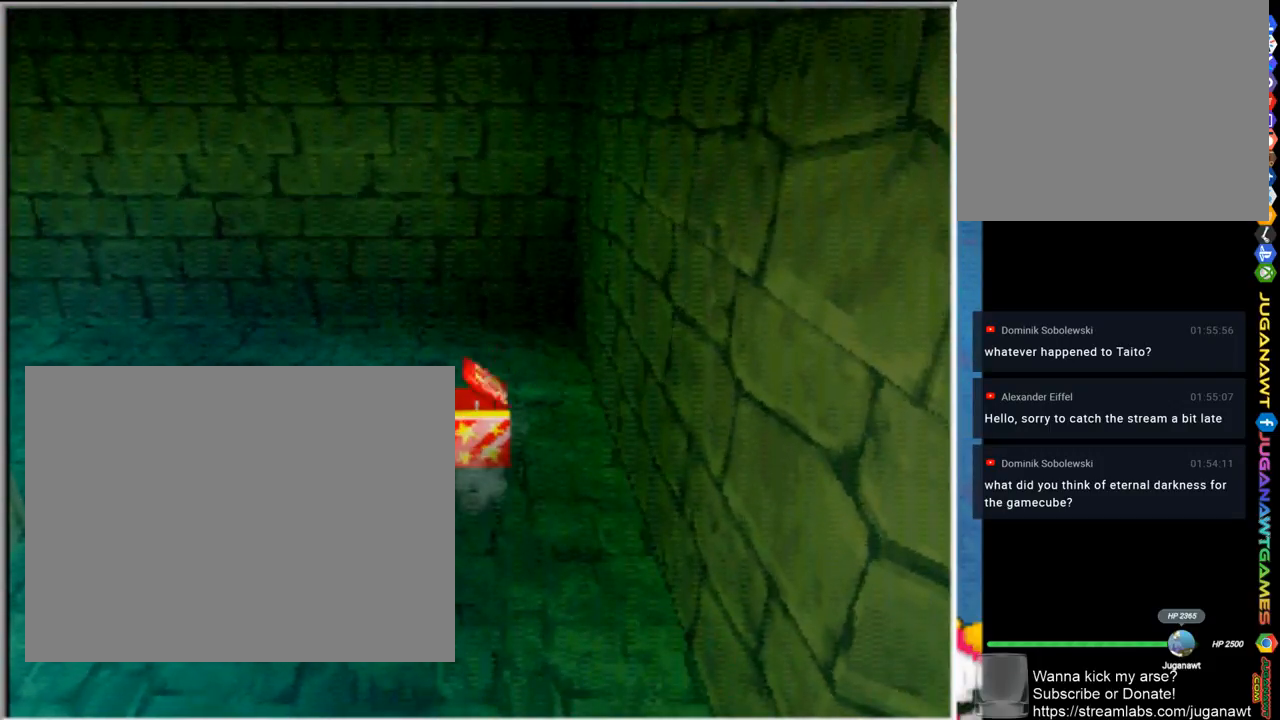
{"buttons": [], "left_stick": "center", "right_stick": "center", "events": []}
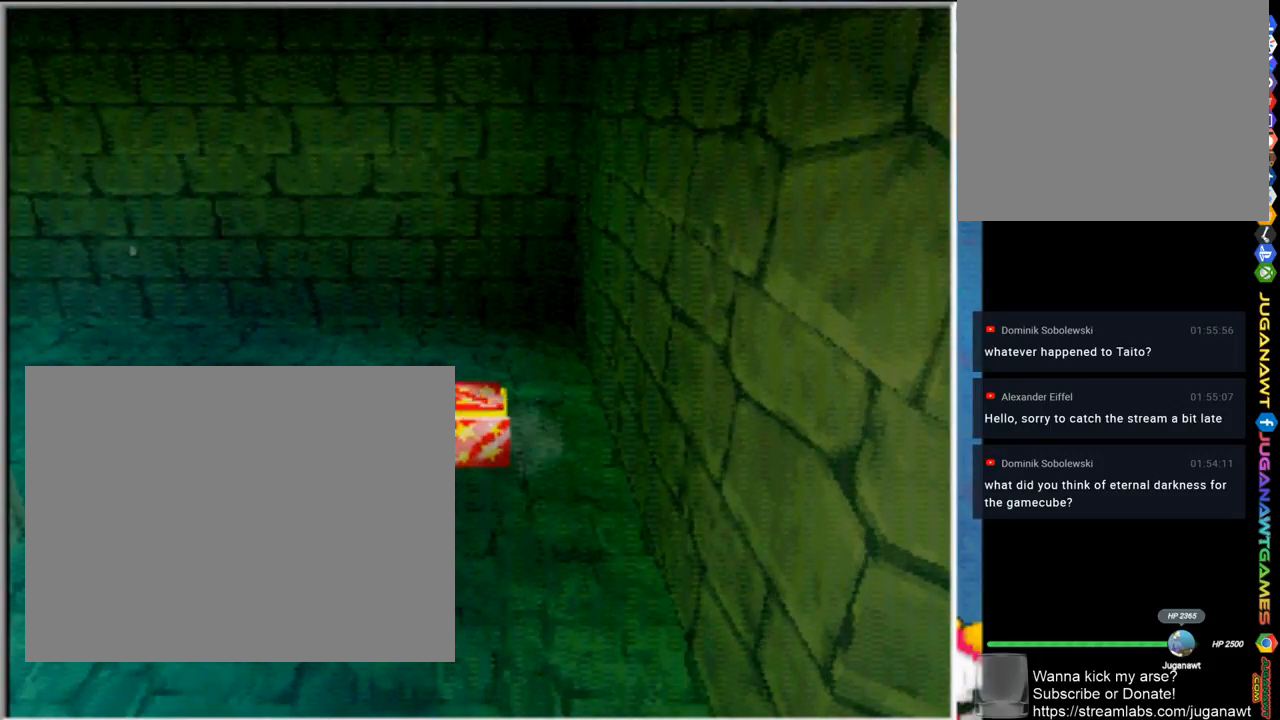
{"buttons": [], "left_stick": "center", "right_stick": "center", "events": []}
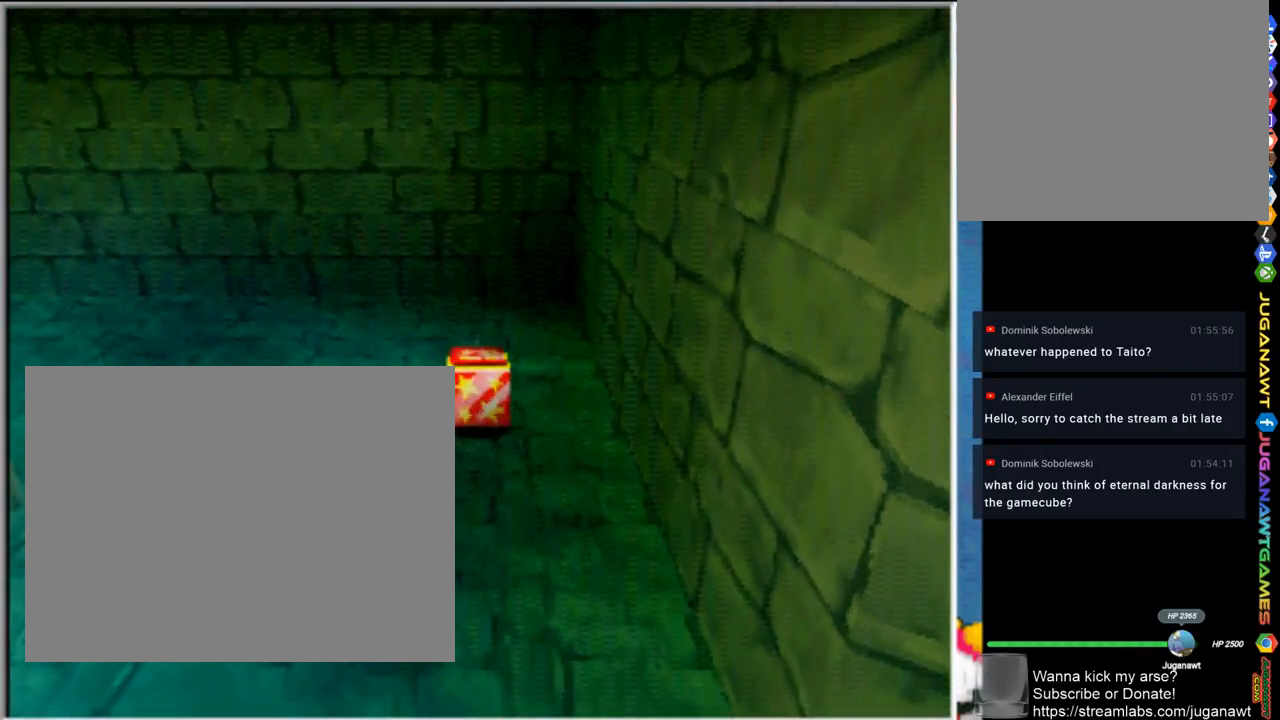
{"buttons": [], "left_stick": "center", "right_stick": "center", "events": []}
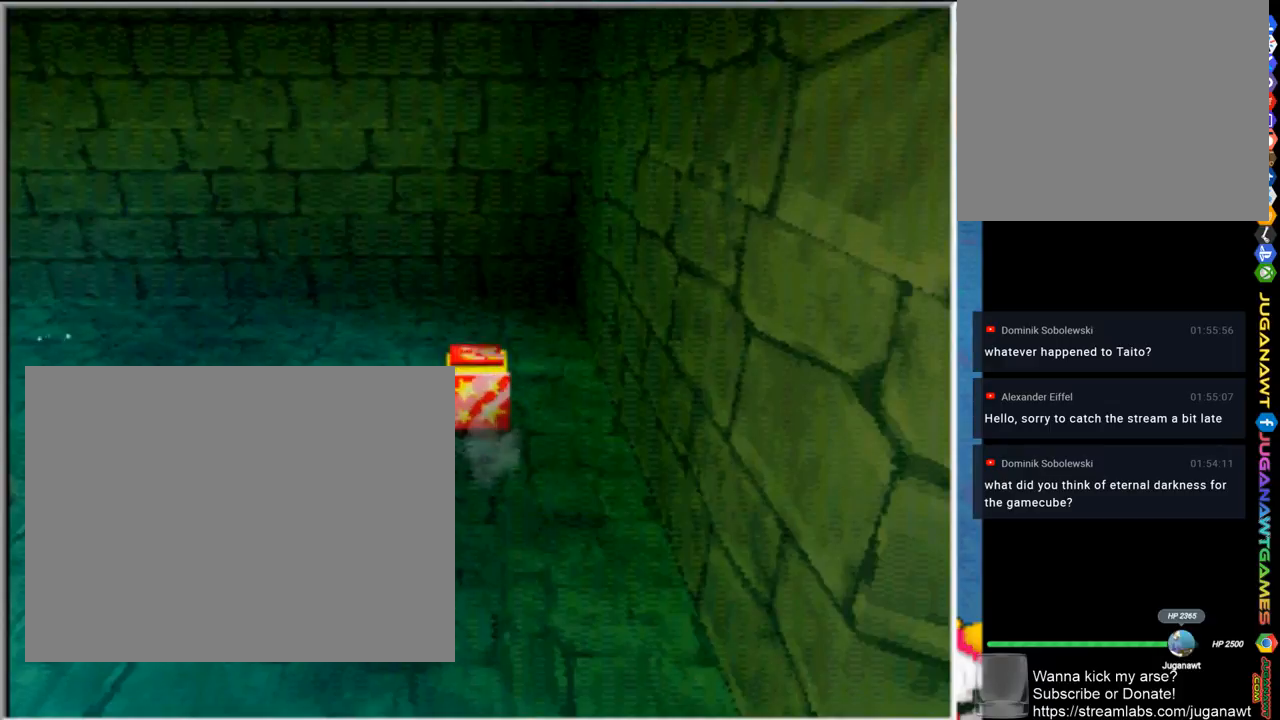
{"buttons": [], "left_stick": "center", "right_stick": "center", "events": []}
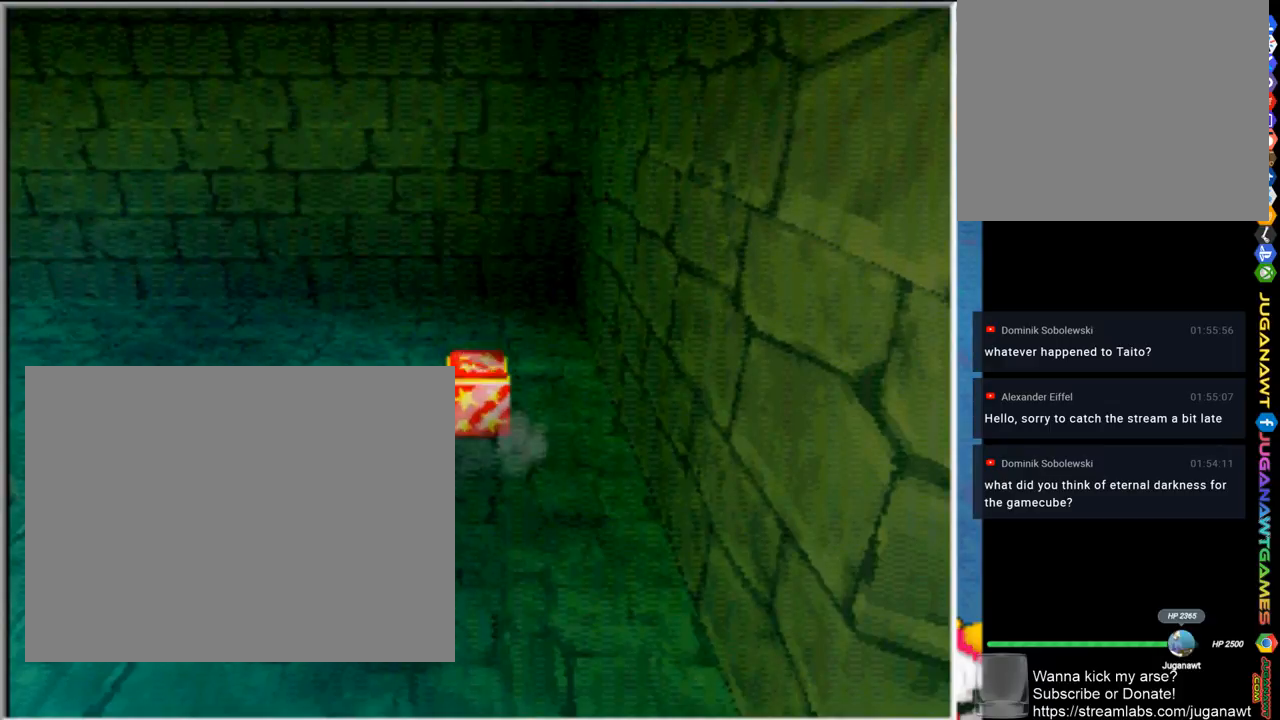
{"buttons": [], "left_stick": "center", "right_stick": "center", "events": []}
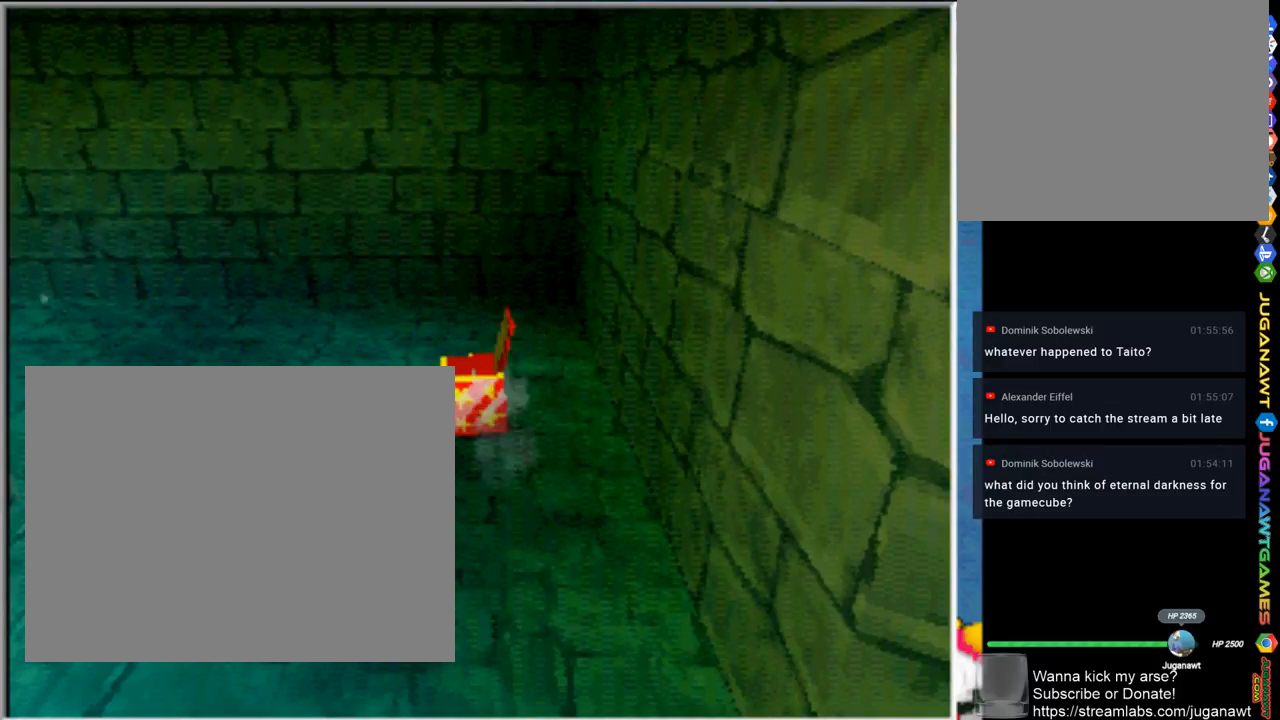
{"buttons": ["CROSS"], "left_stick": "down", "right_stick": "center", "events": [[100, "left_stick", "down"], [467, "CROSS", "down"]]}
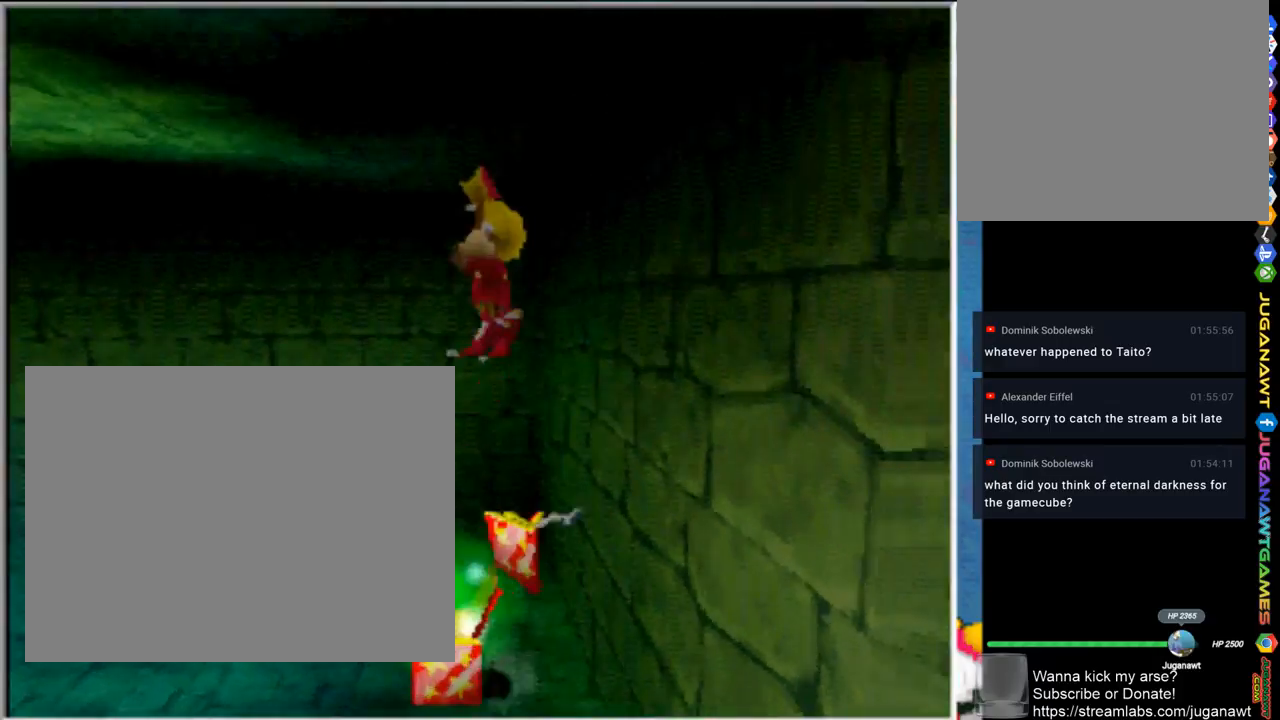
{"buttons": [], "left_stick": "down", "right_stick": "center", "events": [[67, "CROSS", "up"]]}